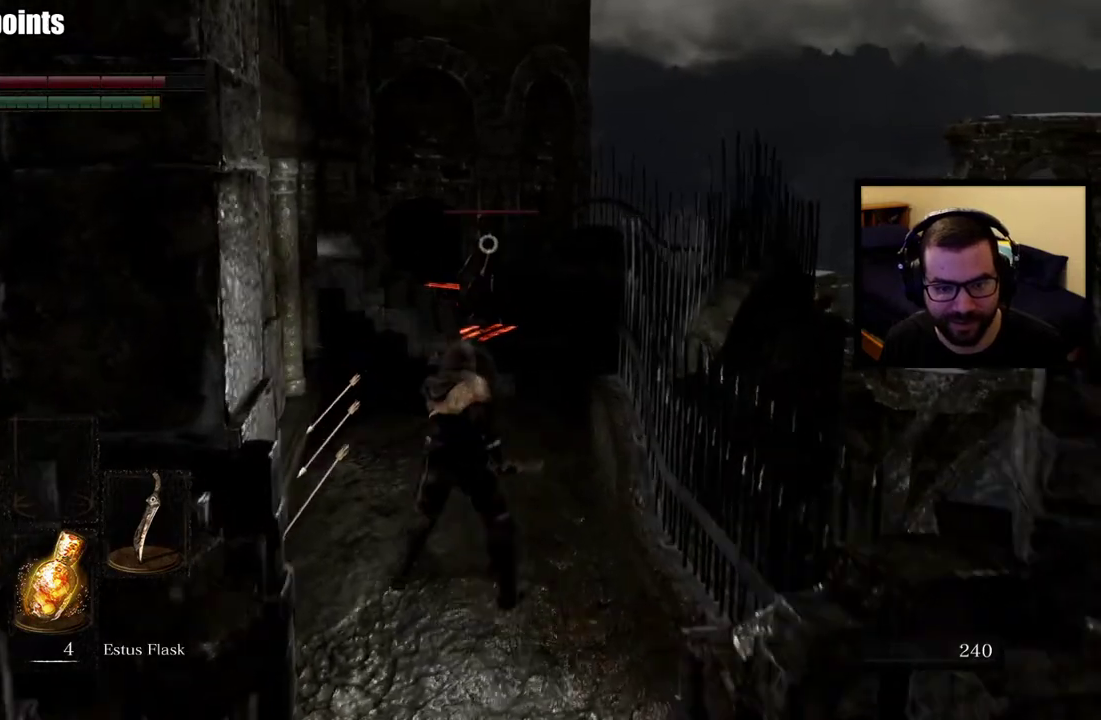
Gameplay with a controller (PlayStation layout); each line is a JSON object with the inputs held at the frame after it. "events" lists button and stick changes between this image and that frame as [ms after this image, input, new state], when the widget could be followed in between. This overlay highlights the sticks when they move; stick clicks (L3 R3) are not distinguishable. Not read: R1.
{"buttons": ["CIRCLE"], "left_stick": "up", "right_stick": "center", "events": [[150, "left_stick", "up-right"], [267, "left_stick", "up"], [467, "CIRCLE", "down"]]}
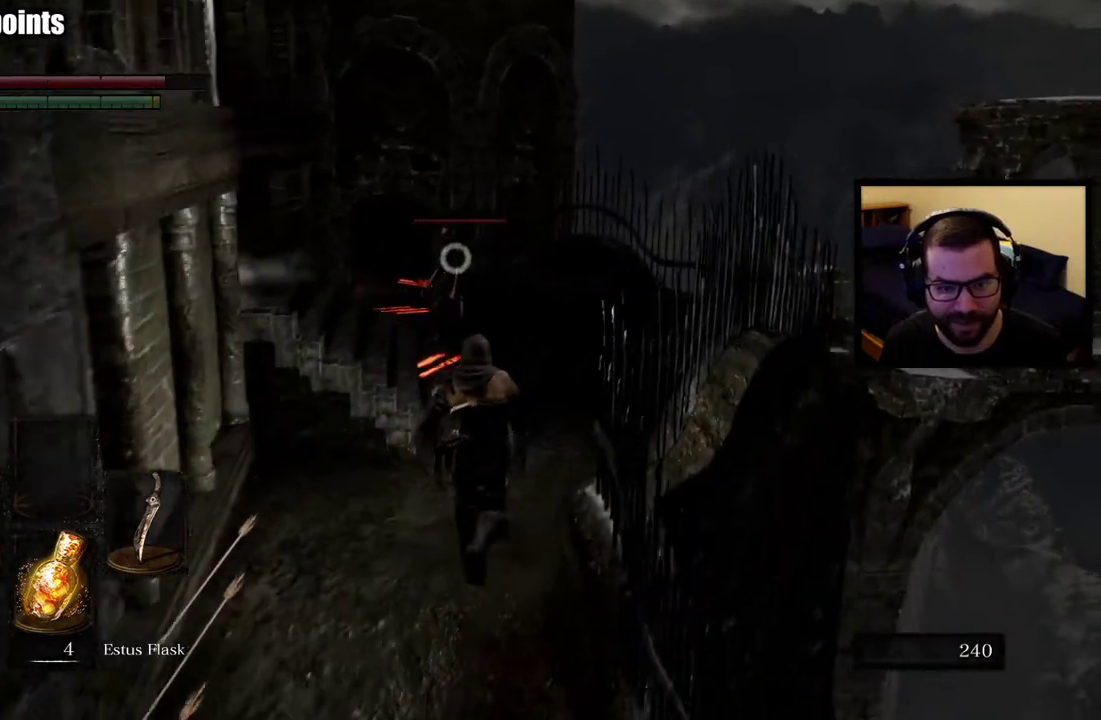
{"buttons": ["CIRCLE"], "left_stick": "up", "right_stick": "center", "events": []}
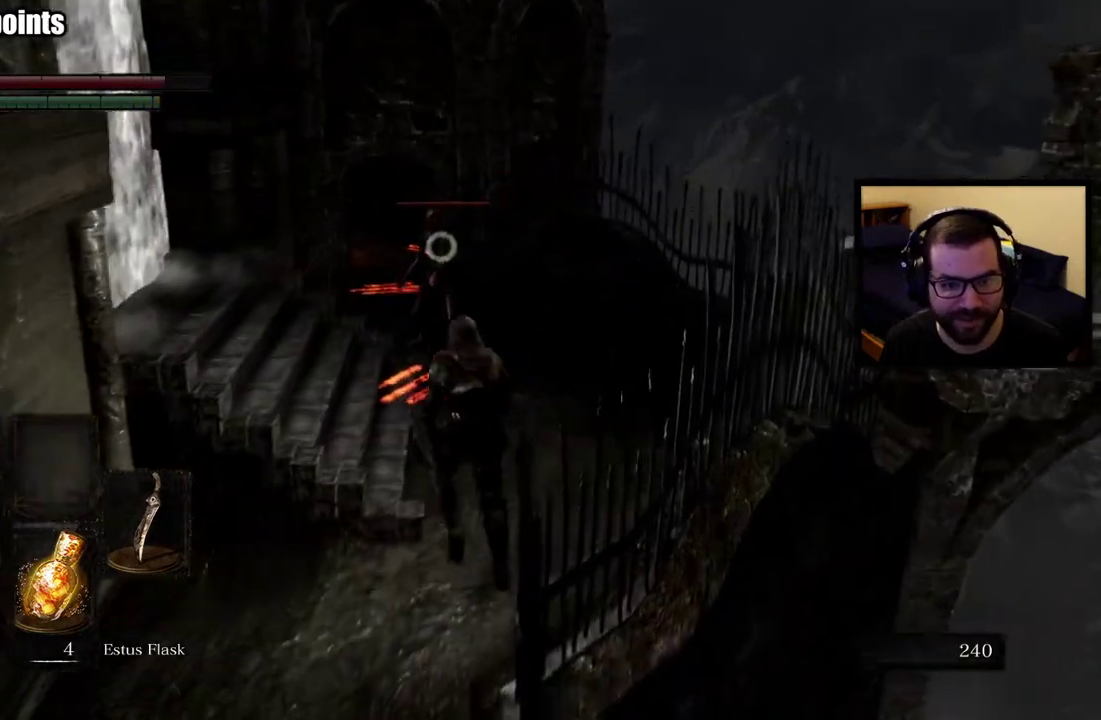
{"buttons": [], "left_stick": "up", "right_stick": "center", "events": [[150, "CIRCLE", "up"]]}
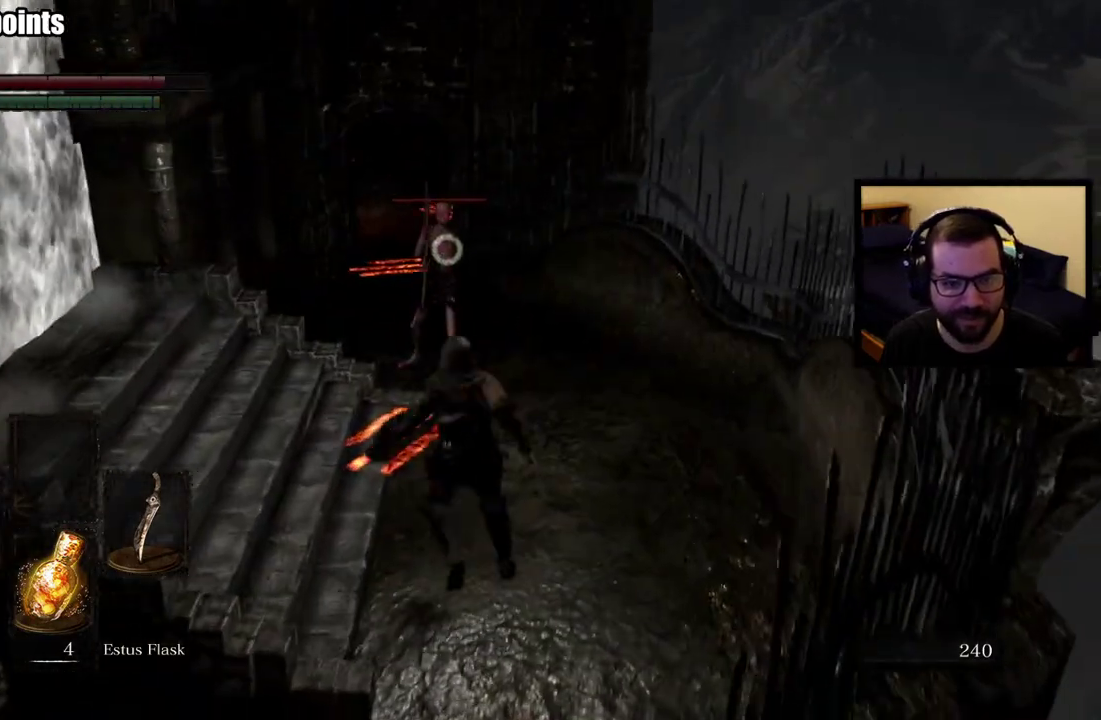
{"buttons": [], "left_stick": "up-right", "right_stick": "center", "events": [[300, "left_stick", "up-right"]]}
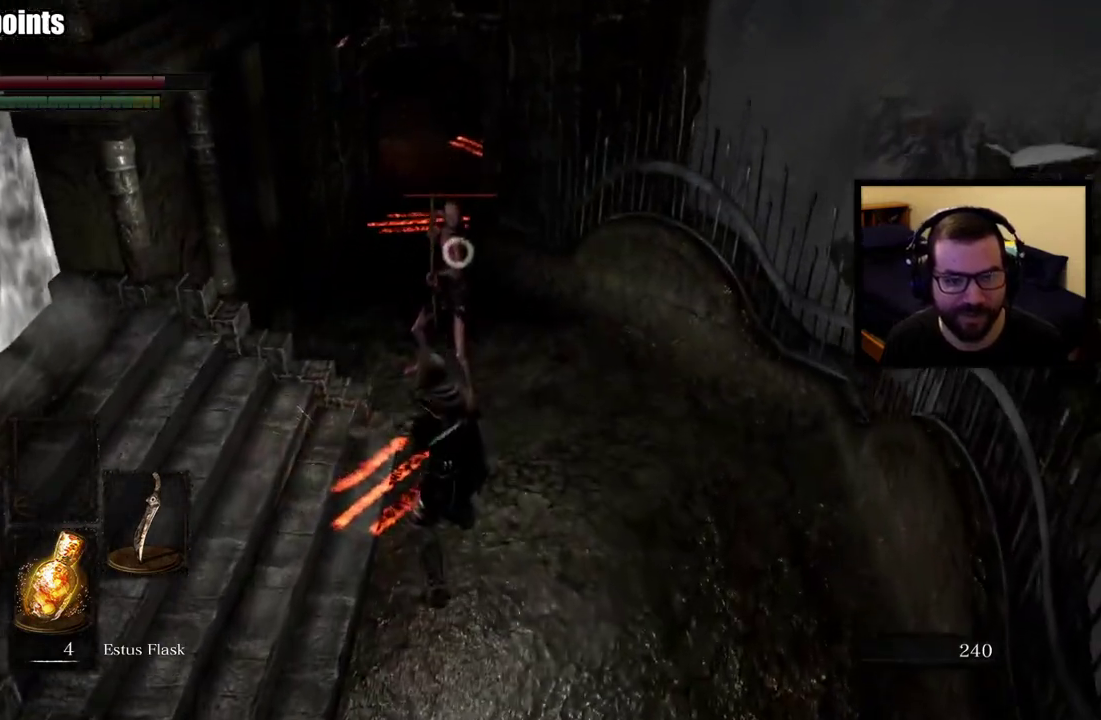
{"buttons": [], "left_stick": "up-right", "right_stick": "left"}
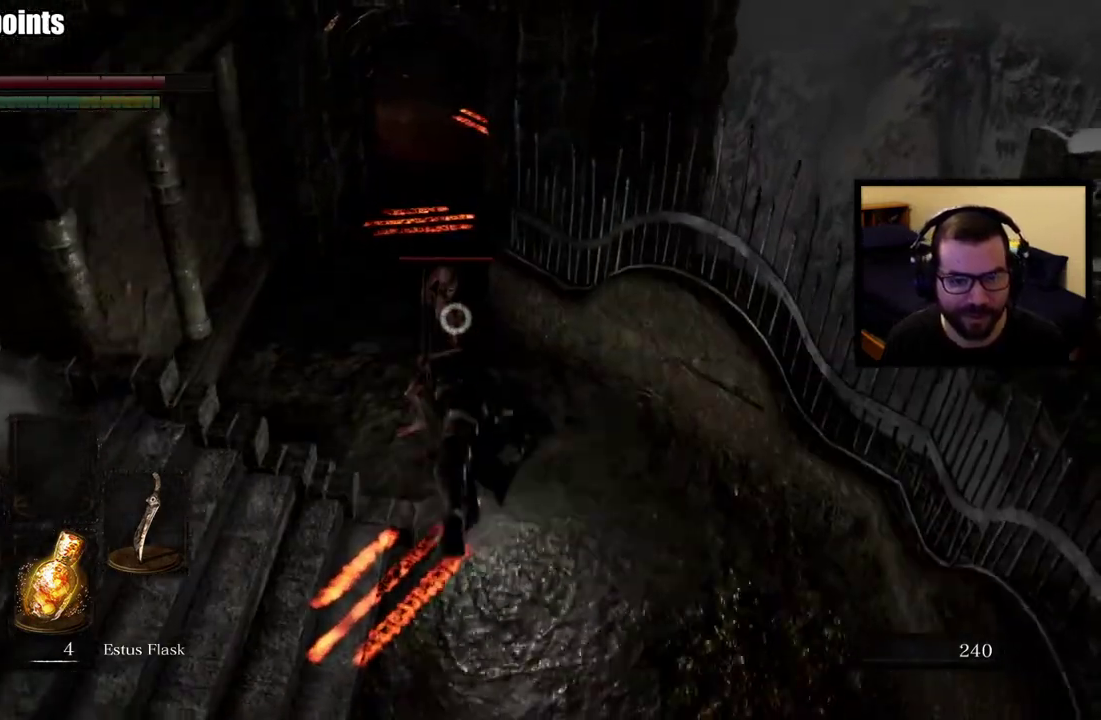
{"buttons": [], "left_stick": "up", "right_stick": "center", "events": [[133, "right_stick", "up-left"], [183, "right_stick", "center"], [400, "left_stick", "up"]]}
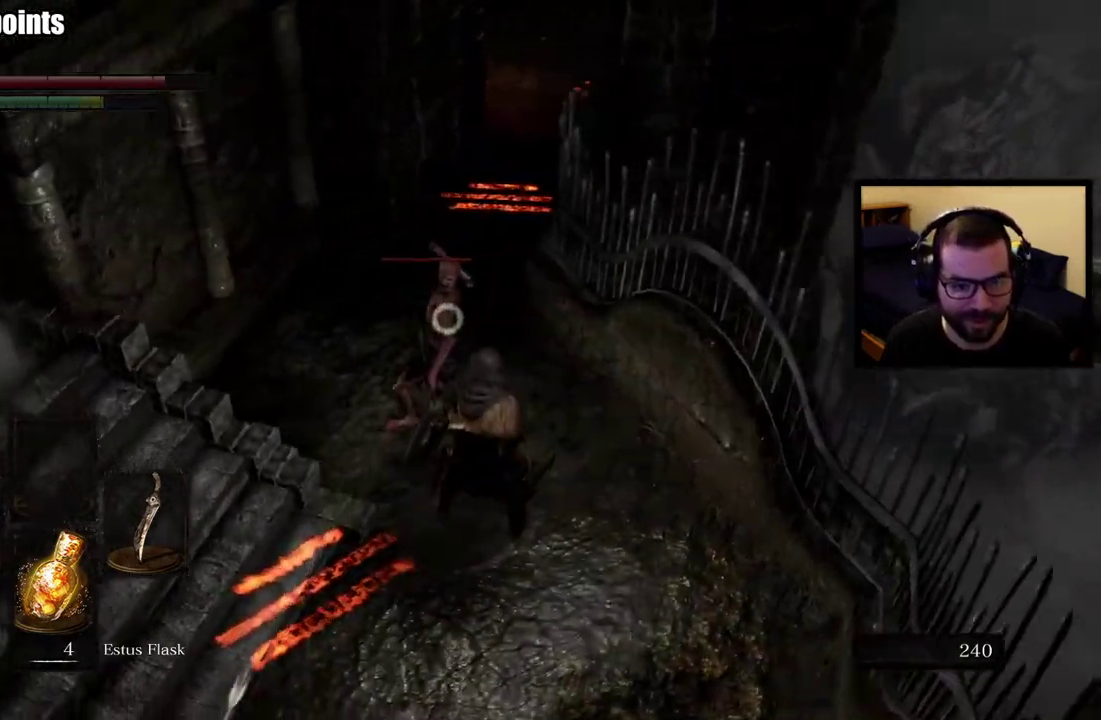
{"buttons": [], "left_stick": "up-left", "right_stick": "center", "events": [[50, "left_stick", "up-left"], [317, "left_stick", "up"], [350, "right_stick", "left"], [400, "left_stick", "up-left"], [483, "right_stick", "center"]]}
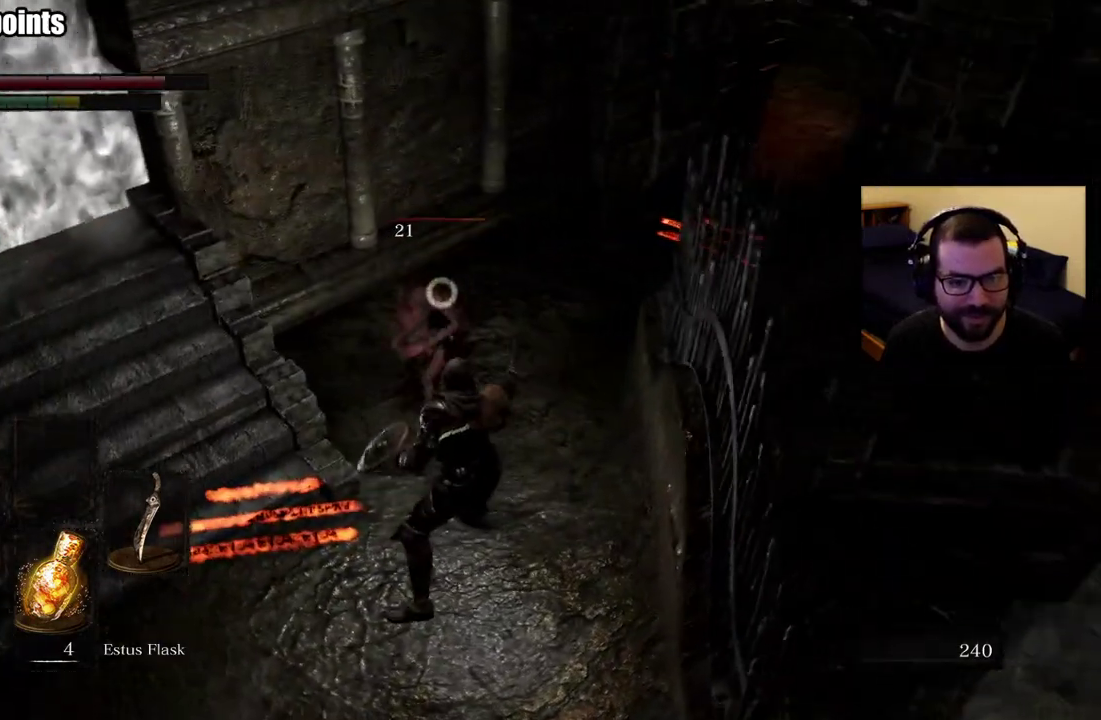
{"buttons": [], "left_stick": "up", "right_stick": "center", "events": [[133, "left_stick", "up"]]}
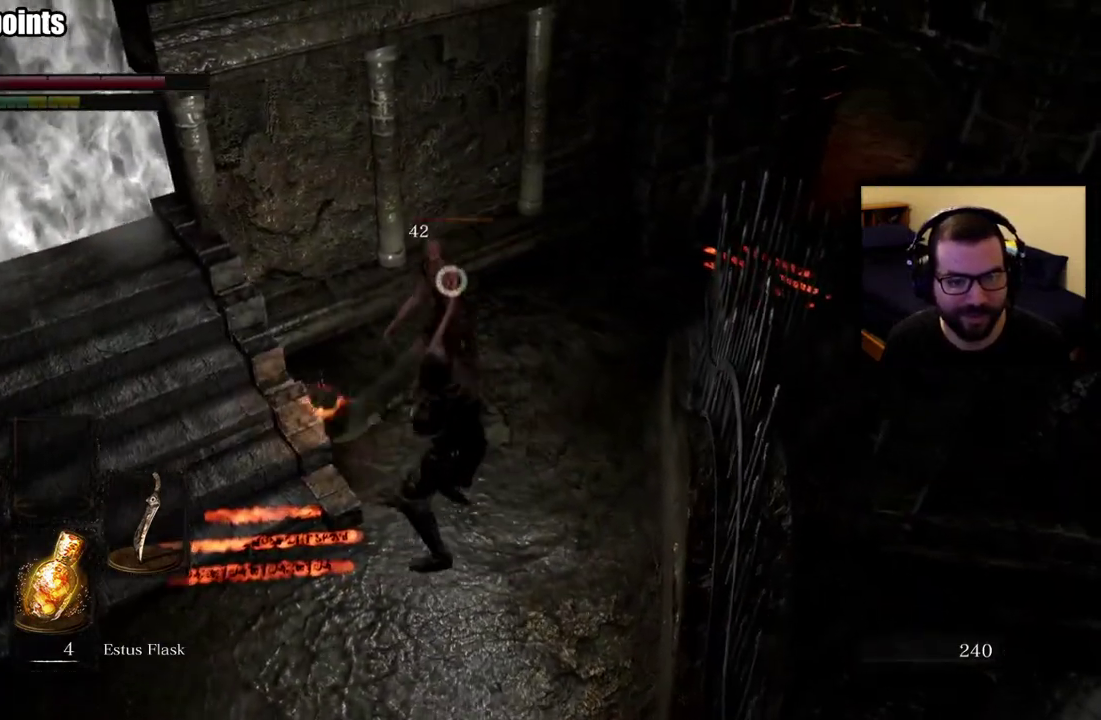
{"buttons": [], "left_stick": "center", "right_stick": "center", "events": [[183, "left_stick", "center"]]}
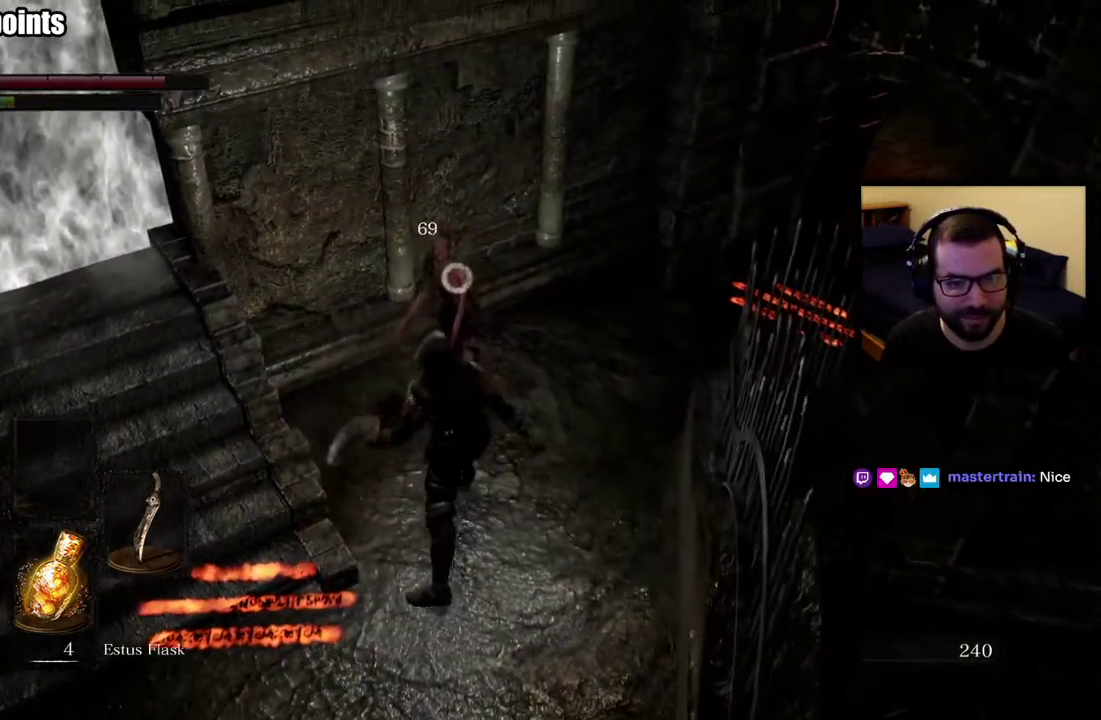
{"buttons": [], "left_stick": "center", "right_stick": "center", "events": []}
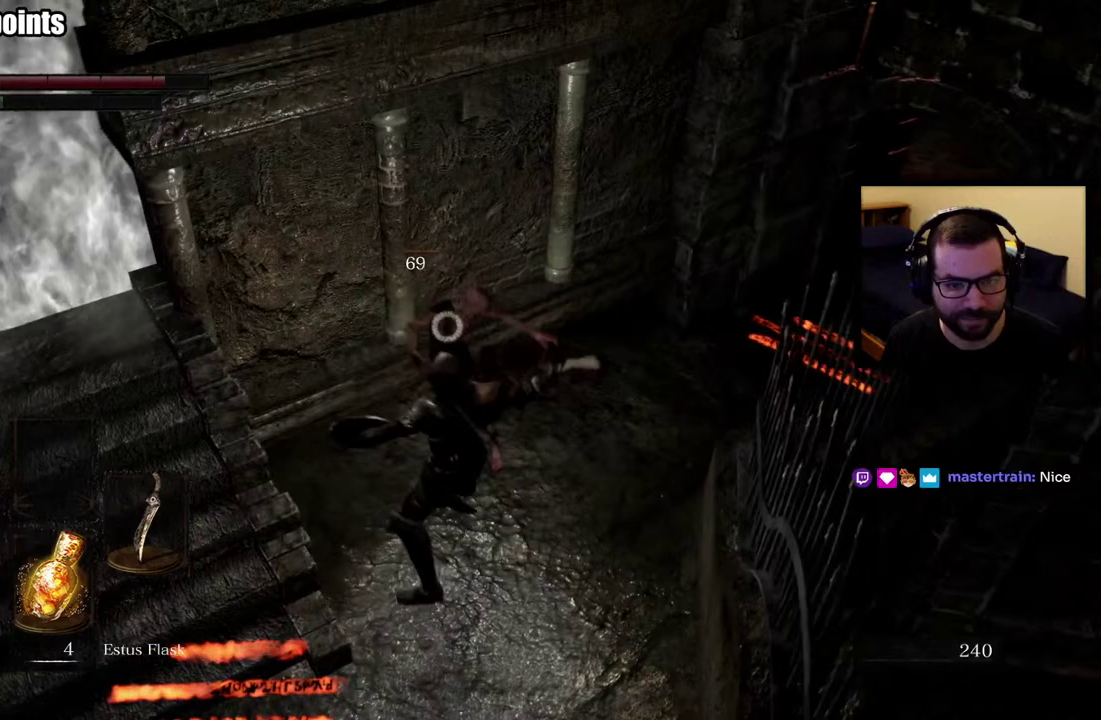
{"buttons": [], "left_stick": "center", "right_stick": "center", "events": []}
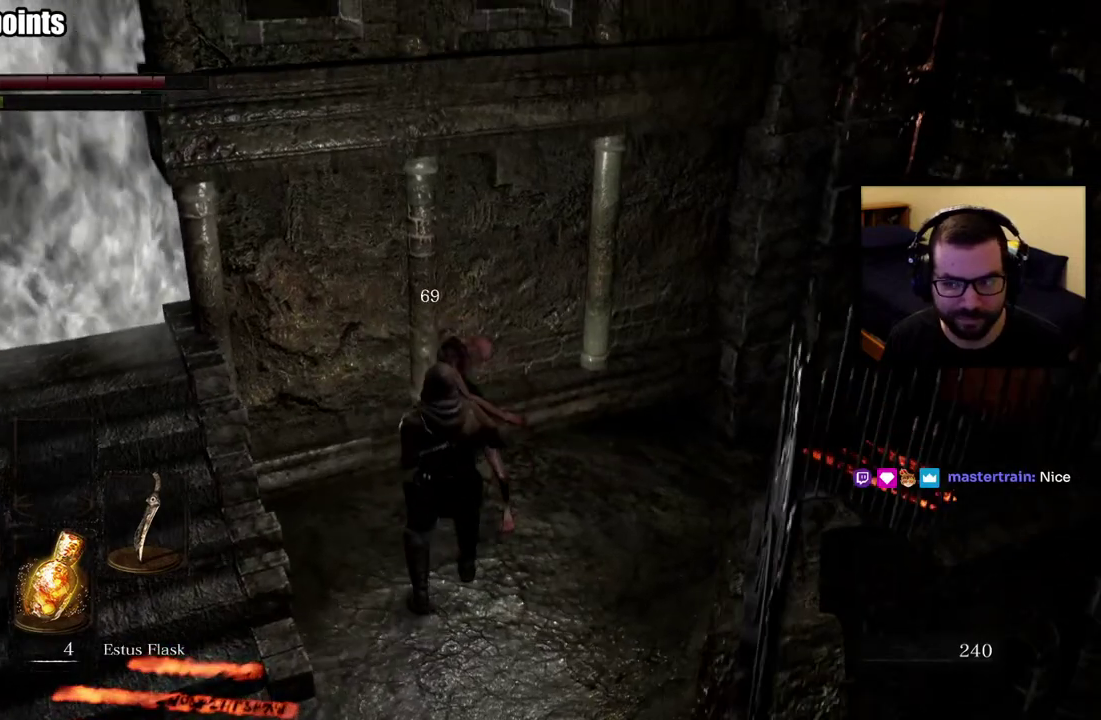
{"buttons": [], "left_stick": "down", "right_stick": "center", "events": [[83, "left_stick", "down"]]}
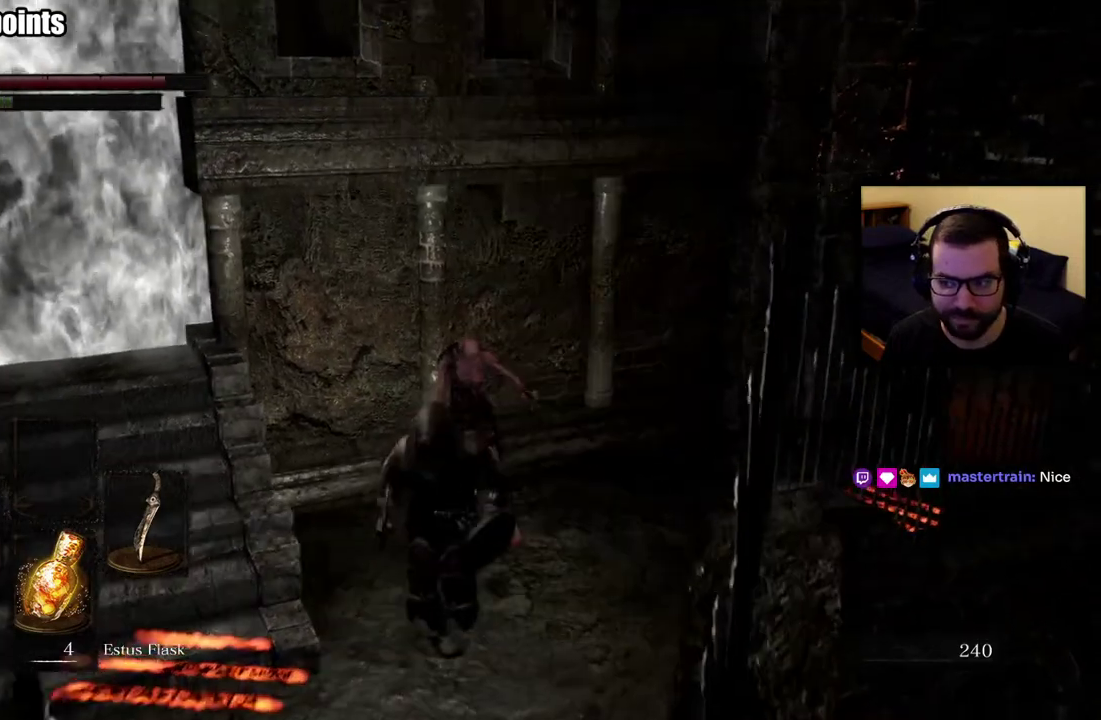
{"buttons": [], "left_stick": "center", "right_stick": "center", "events": [[67, "left_stick", "down-left"], [250, "left_stick", "left"], [333, "left_stick", "up-left"], [417, "left_stick", "up"], [467, "left_stick", "center"]]}